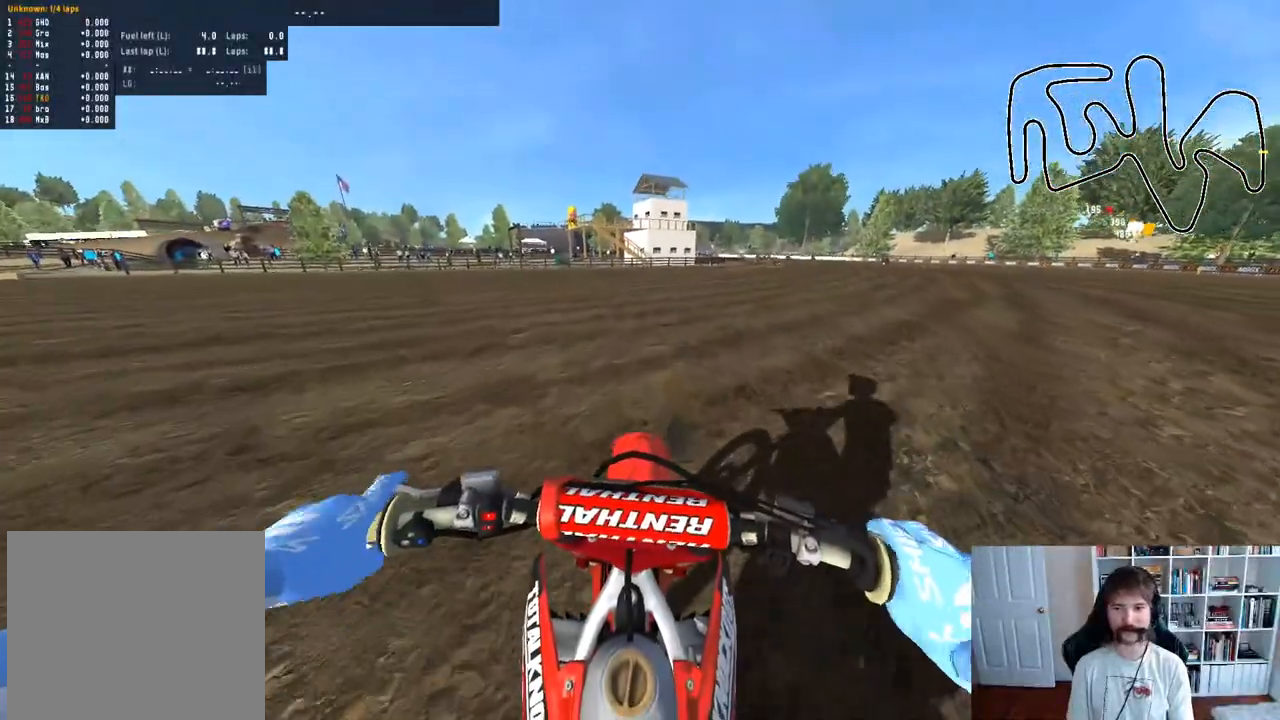
Gameplay with a controller (Xbox layout); each line is a JSON object with the inputs held at the frame after it. "events" lists button and stick changes between this image and that frame as [ms after this image, input, new state], when the widget could be followed in between.
{"buttons": ["R2"], "left_stick": "center", "right_stick": "center", "events": [[67, "L3", "up"], [67, "left_stick", "up-right"], [200, "left_stick", "center"], [300, "left_stick", "right"], [400, "left_stick", "center"]]}
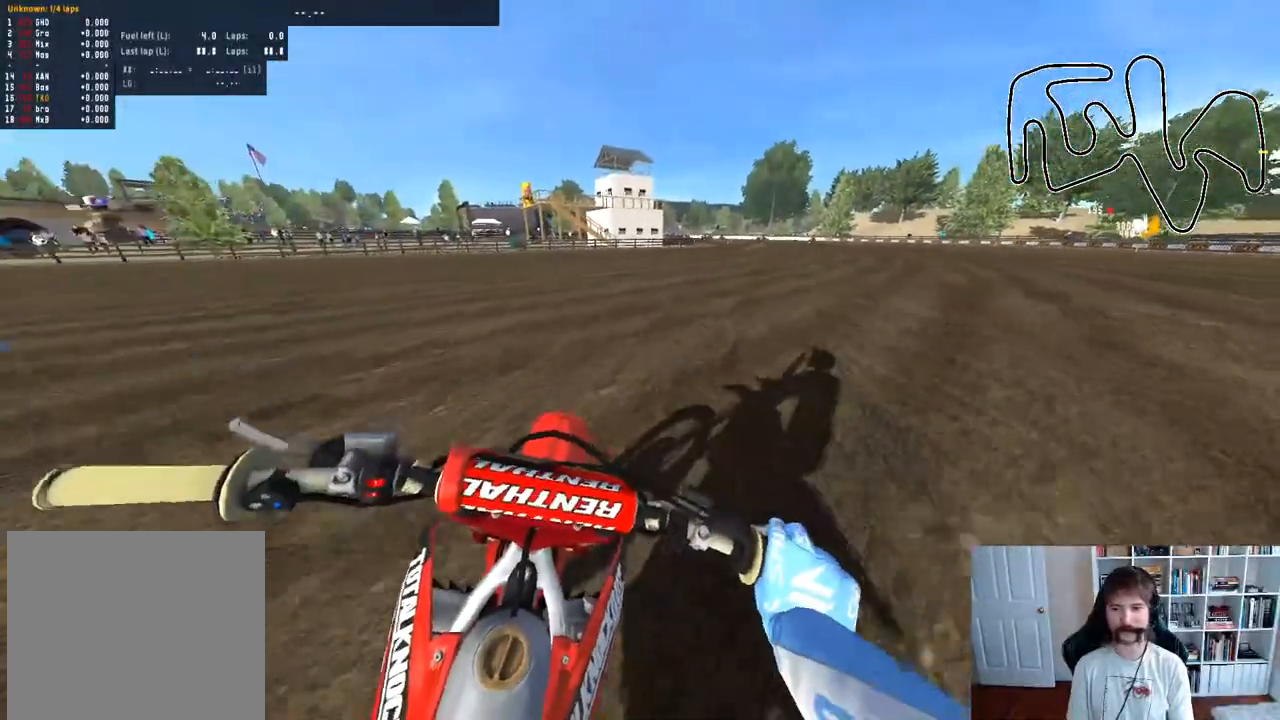
{"buttons": ["R2"], "left_stick": "right", "right_stick": "center", "events": [[133, "B", "down"], [133, "left_stick", "right"], [250, "left_stick", "center"], [283, "B", "up"], [417, "left_stick", "right"]]}
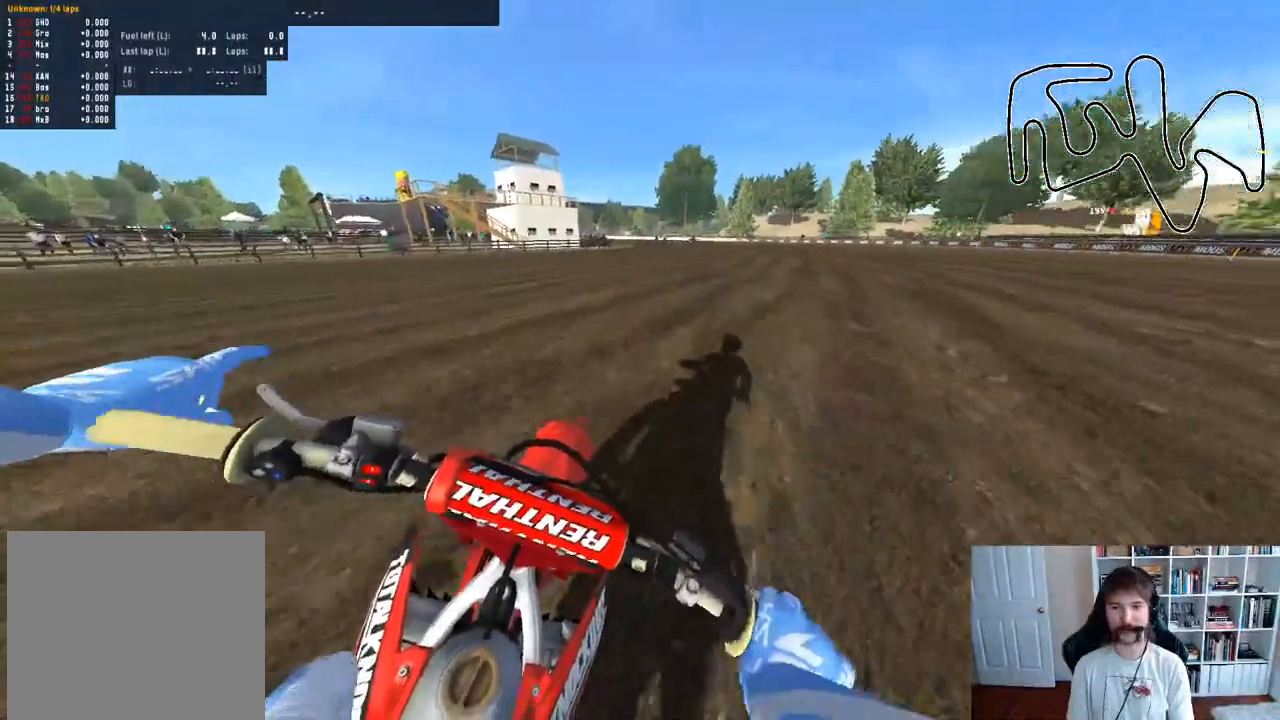
{"buttons": ["R2"], "left_stick": "center", "right_stick": "center", "events": [[50, "left_stick", "center"]]}
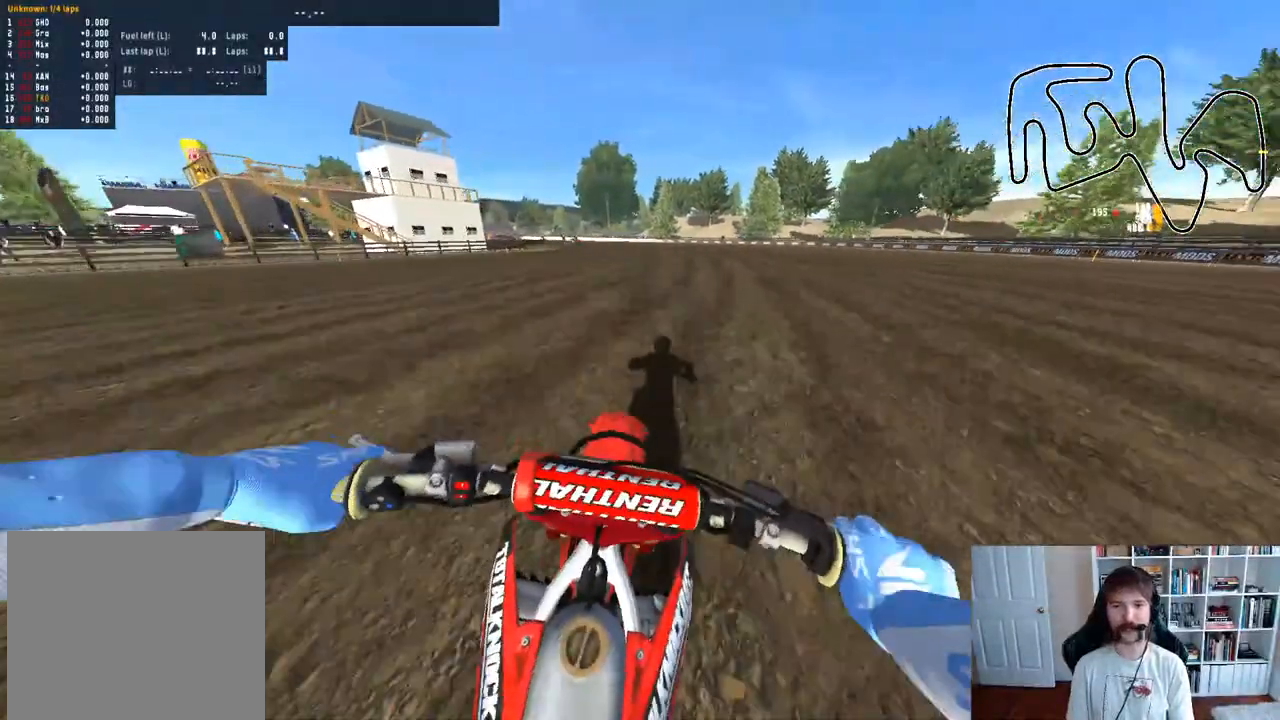
{"buttons": ["R2"], "left_stick": "up-left", "right_stick": "center", "events": [[117, "R3", "down"], [233, "R3", "up"], [483, "left_stick", "up-left"]]}
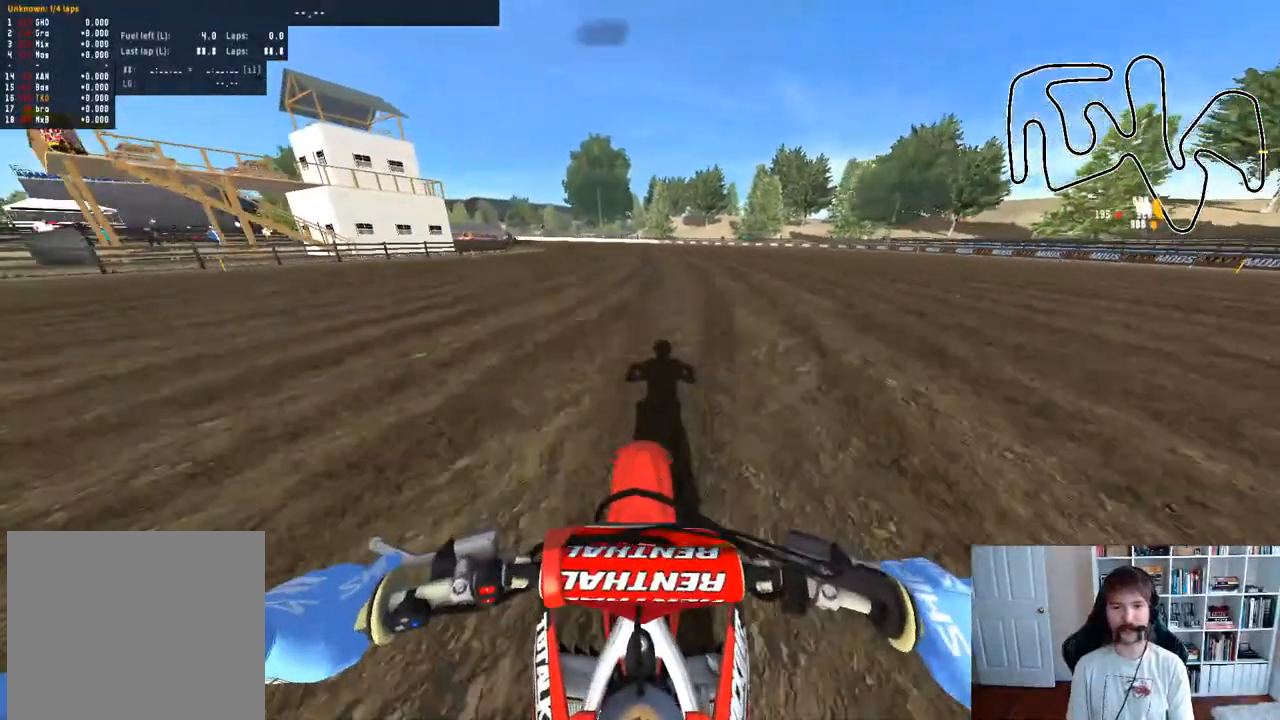
{"buttons": ["R2"], "left_stick": "up-left", "right_stick": "center", "events": [[183, "left_stick", "up"], [433, "left_stick", "up-left"]]}
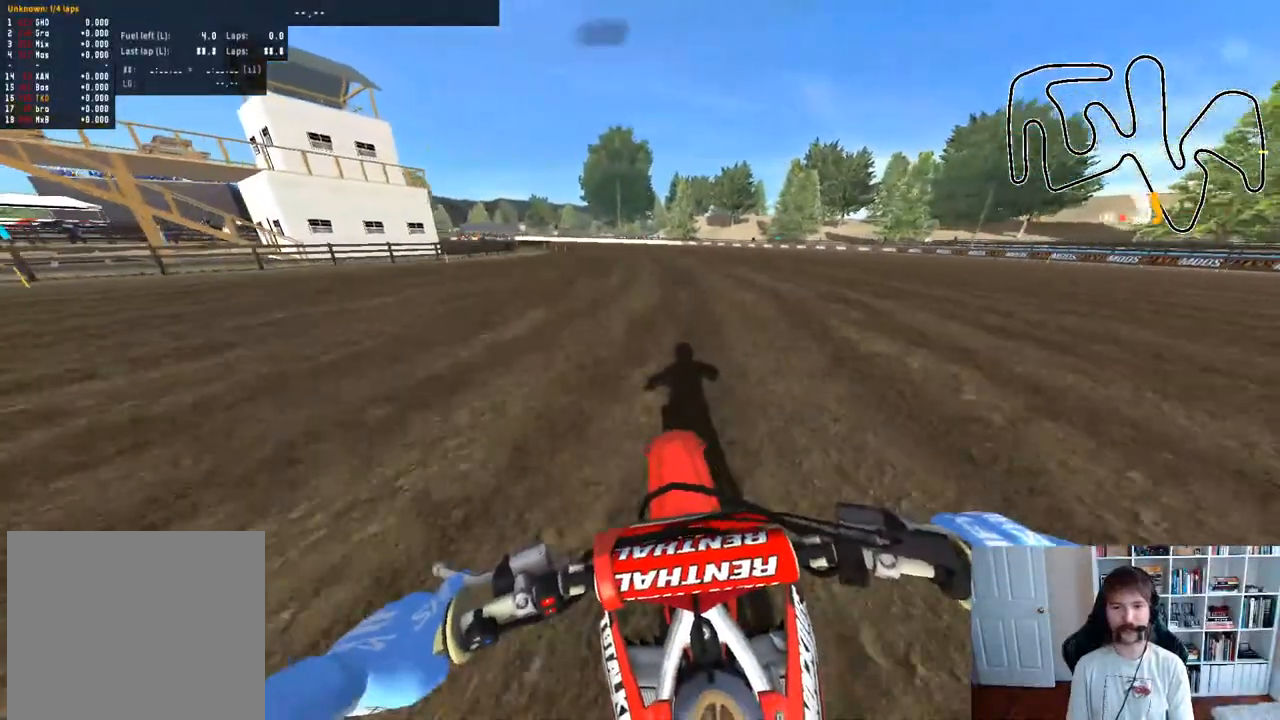
{"buttons": ["R2", "R3"], "left_stick": "up", "right_stick": "center", "events": [[83, "left_stick", "up"], [183, "left_stick", "center"], [367, "left_stick", "up"], [483, "R3", "down"]]}
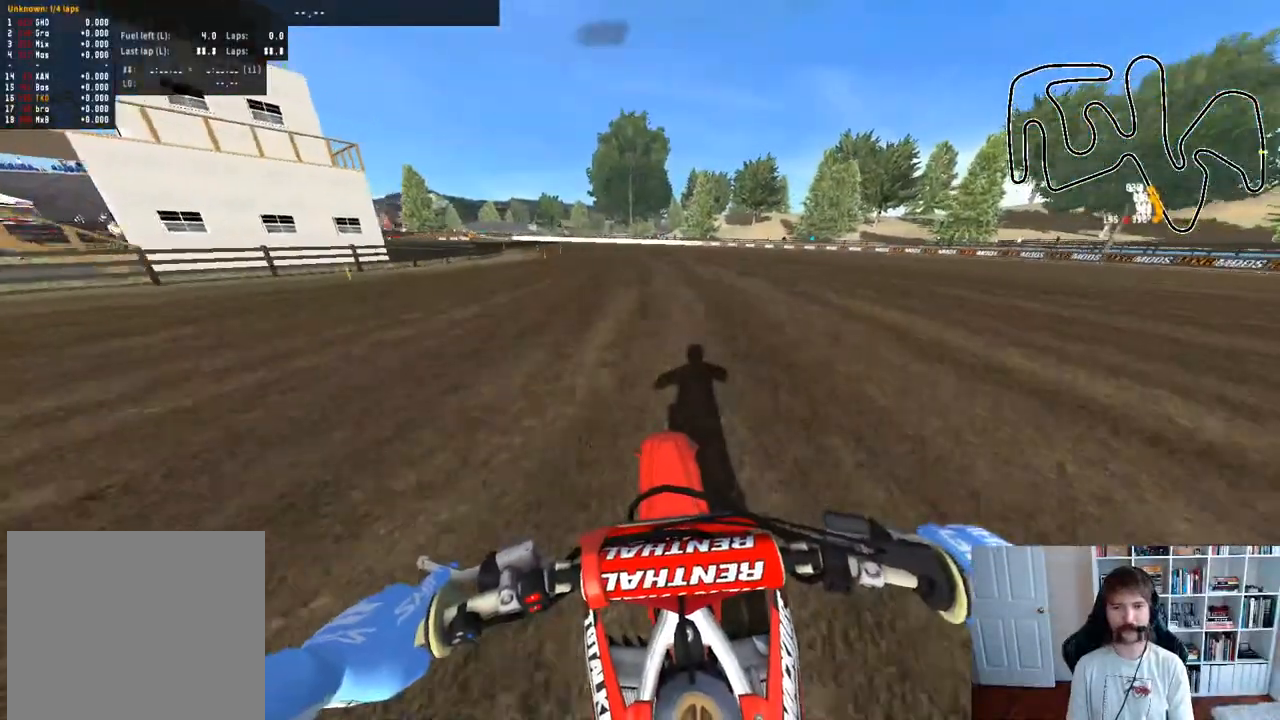
{"buttons": ["R2"], "left_stick": "up-left", "right_stick": "center", "events": [[133, "R3", "up"], [217, "left_stick", "up-left"]]}
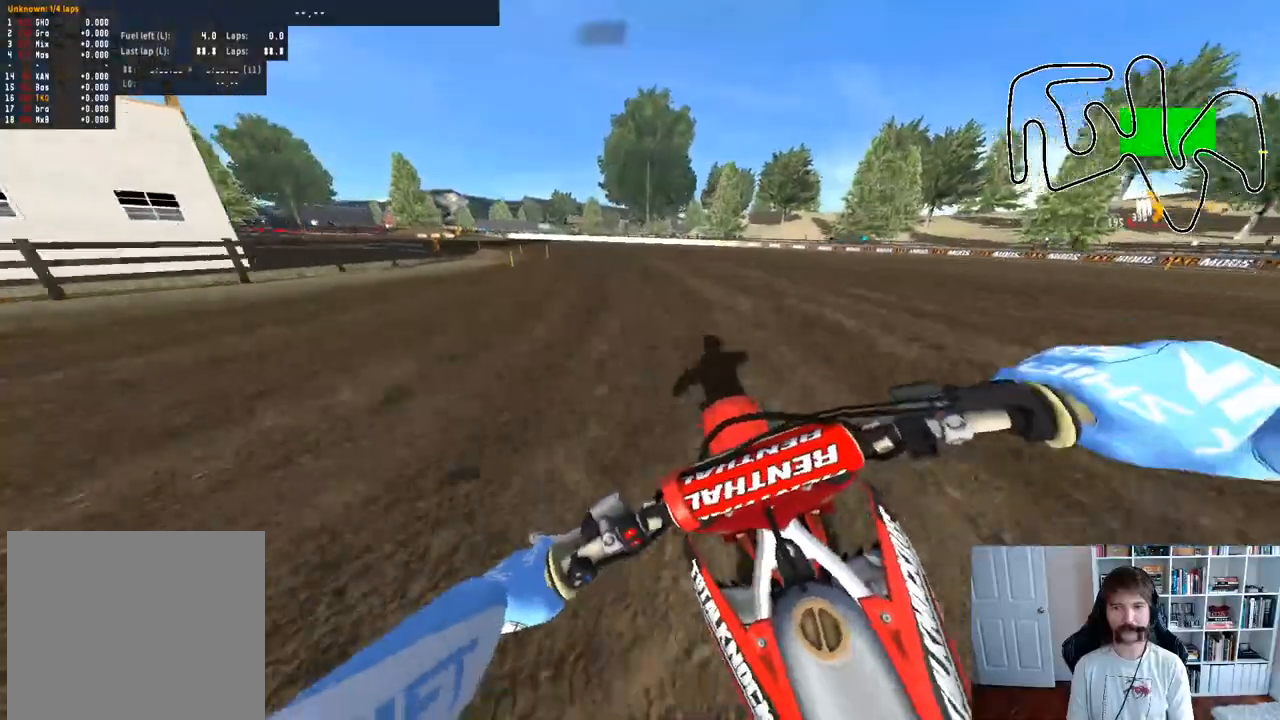
{"buttons": [], "left_stick": "up-left", "right_stick": "center", "events": [[483, "R2", "up"]]}
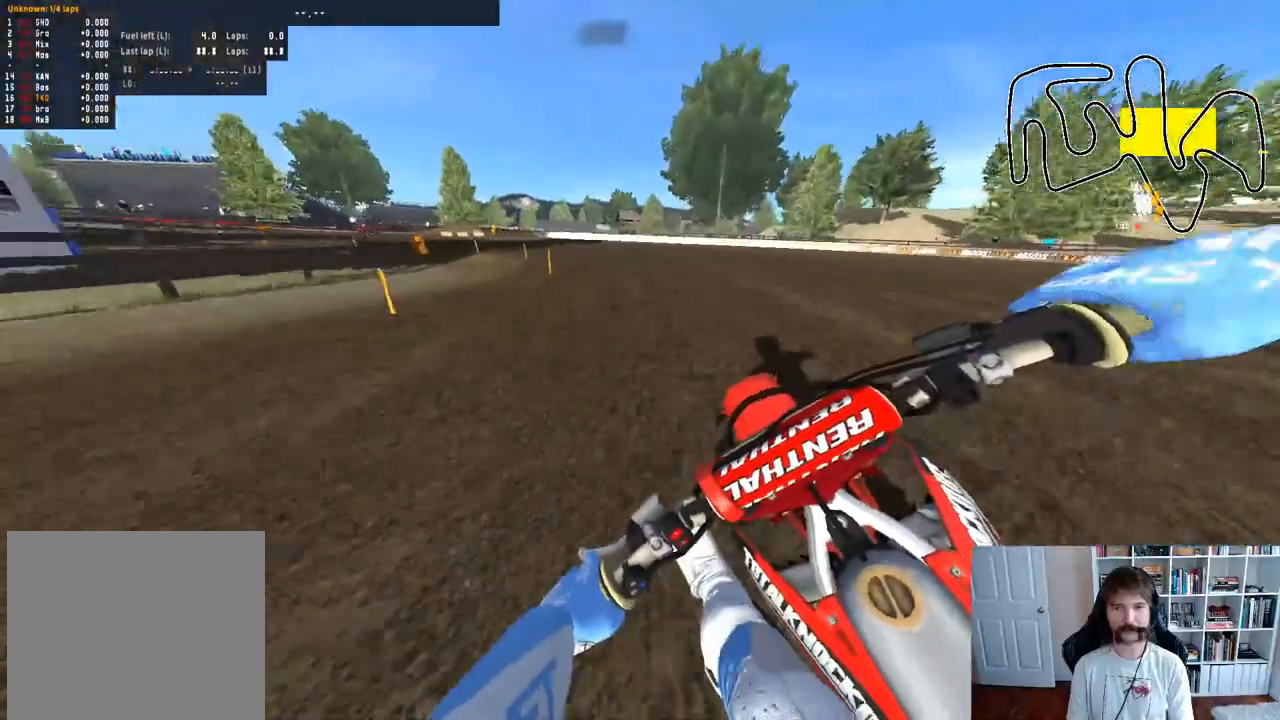
{"buttons": [], "left_stick": "center", "right_stick": "center", "events": [[50, "B", "down"], [150, "B", "up"], [450, "left_stick", "center"]]}
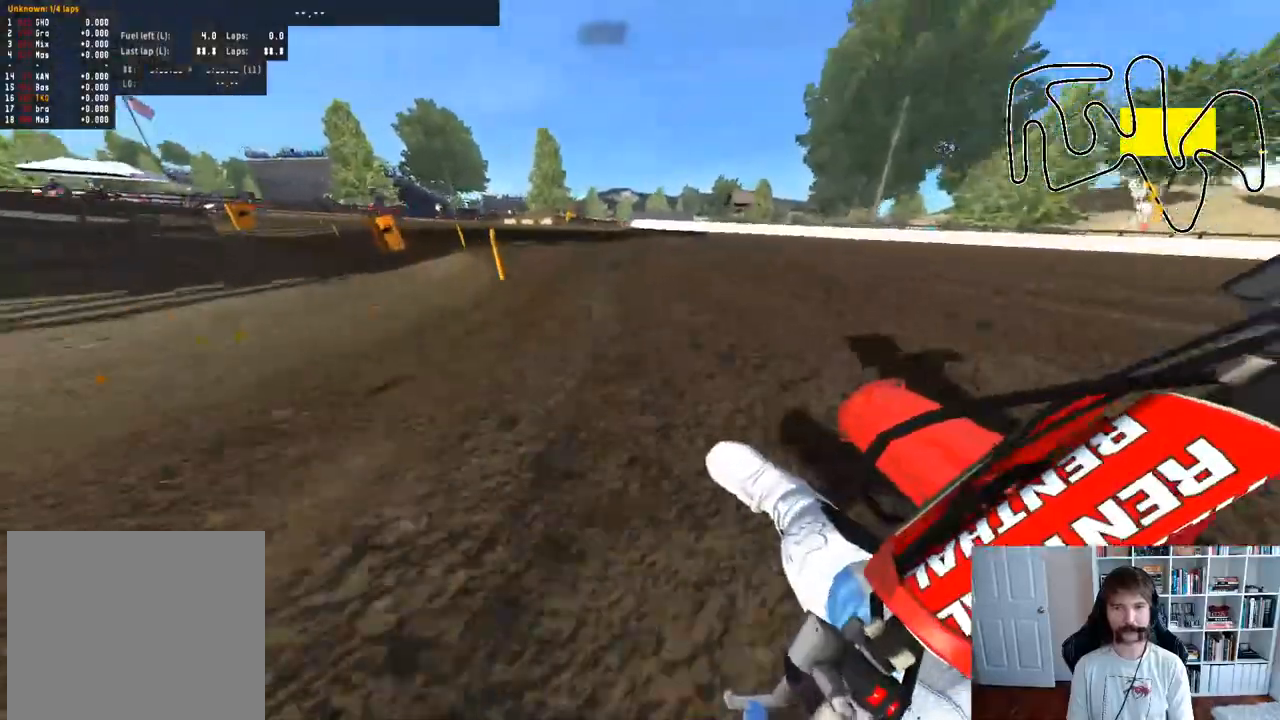
{"buttons": ["R2"], "left_stick": "left", "right_stick": "center", "events": [[33, "R2", "down"], [50, "left_stick", "left"], [150, "R2", "up"], [233, "R2", "down"], [267, "left_stick", "center"], [317, "left_stick", "left"]]}
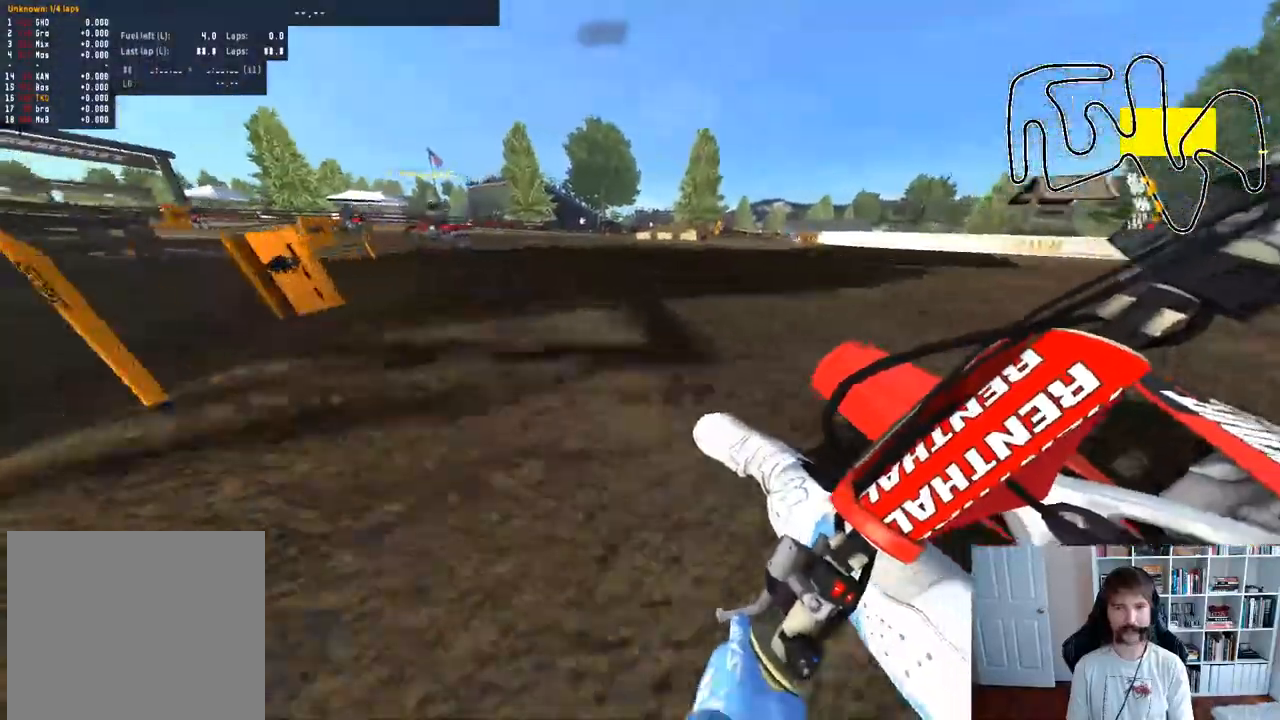
{"buttons": ["R2"], "left_stick": "left", "right_stick": "center", "events": []}
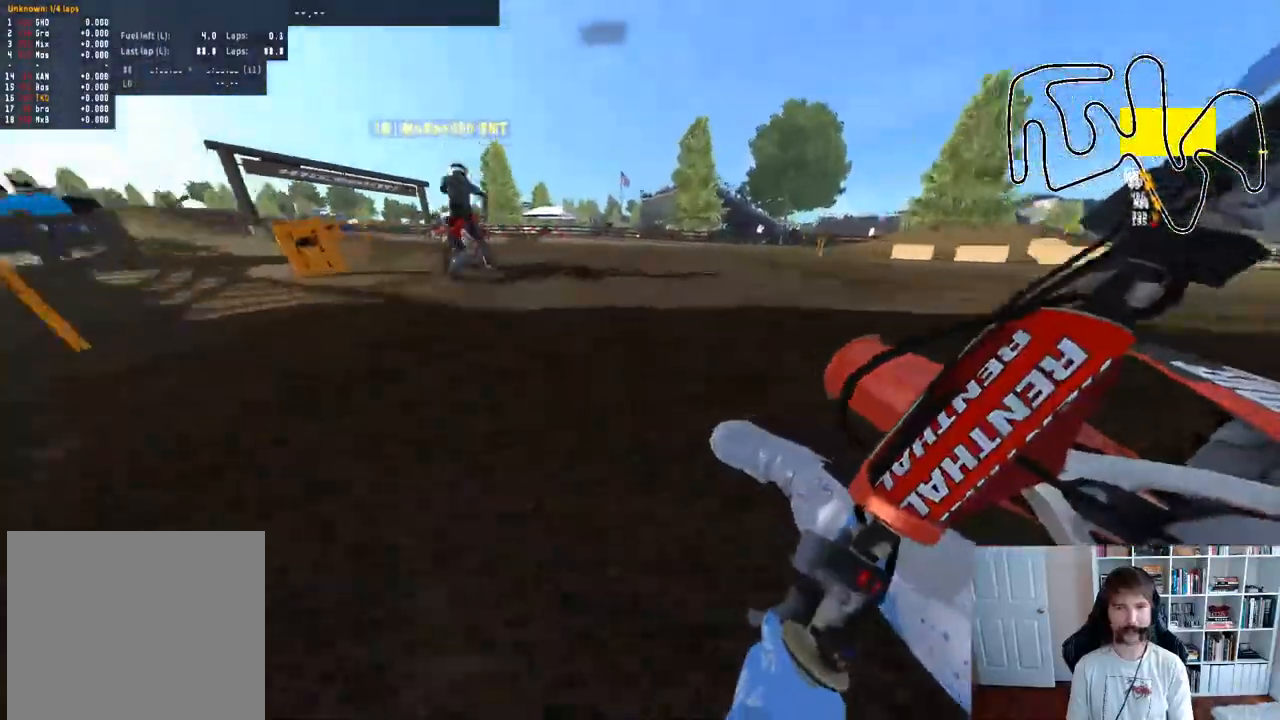
{"buttons": ["R2"], "left_stick": "left", "right_stick": "center", "events": [[50, "left_stick", "center"], [167, "left_stick", "left"], [333, "left_stick", "center"], [433, "left_stick", "left"]]}
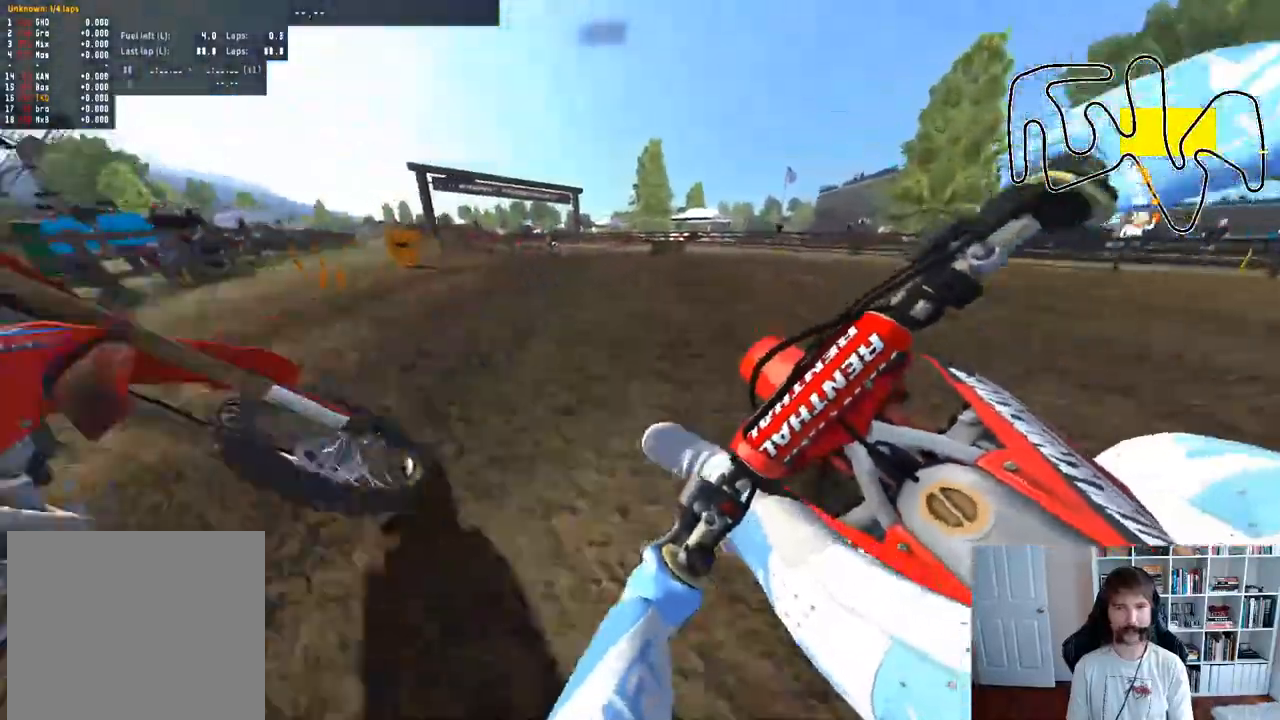
{"buttons": ["R2"], "left_stick": "center", "right_stick": "center", "events": [[133, "left_stick", "center"], [267, "left_stick", "left"], [433, "left_stick", "center"]]}
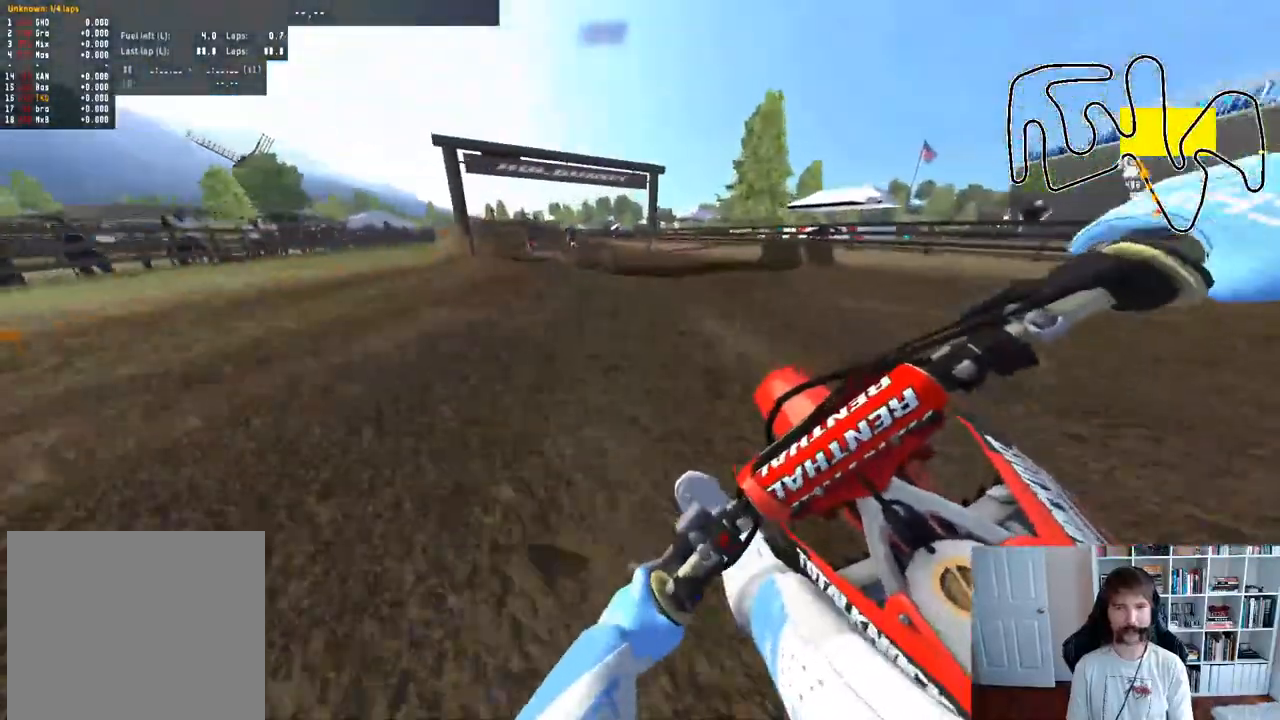
{"buttons": ["R2"], "left_stick": "down-left", "right_stick": "center", "events": [[33, "left_stick", "left"], [183, "left_stick", "center"], [200, "R3", "down"], [317, "R3", "up"], [400, "left_stick", "down-left"]]}
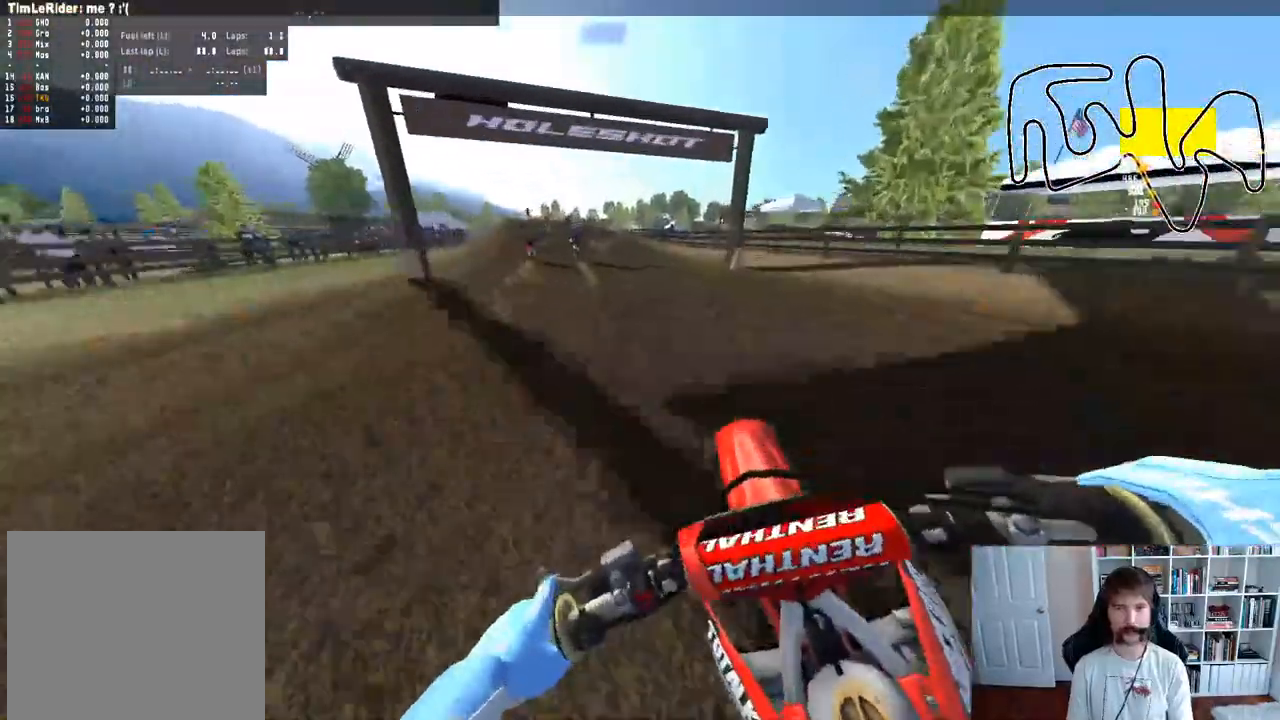
{"buttons": ["R2"], "left_stick": "center", "right_stick": "center", "events": [[67, "right_stick", "up-right"], [100, "left_stick", "center"], [167, "right_stick", "center"], [350, "left_stick", "up-left"], [500, "left_stick", "center"]]}
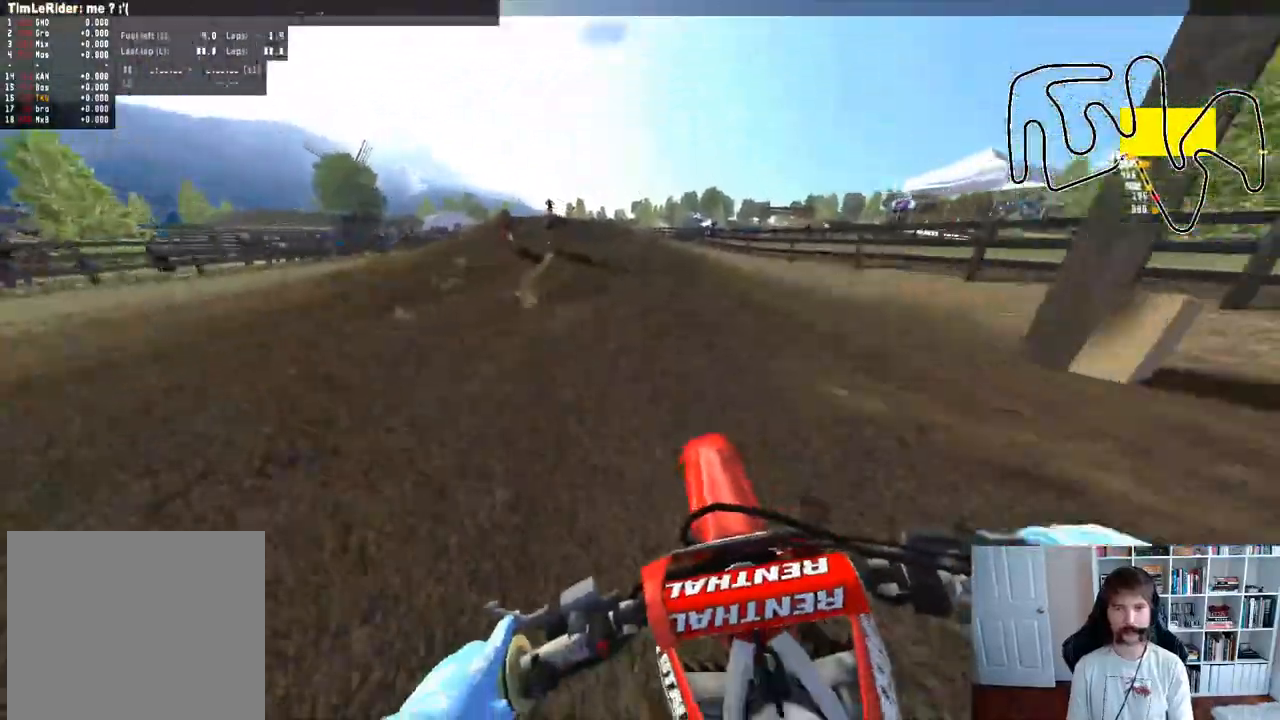
{"buttons": ["R2"], "left_stick": "center", "right_stick": "center", "events": [[133, "left_stick", "left"], [283, "left_stick", "center"]]}
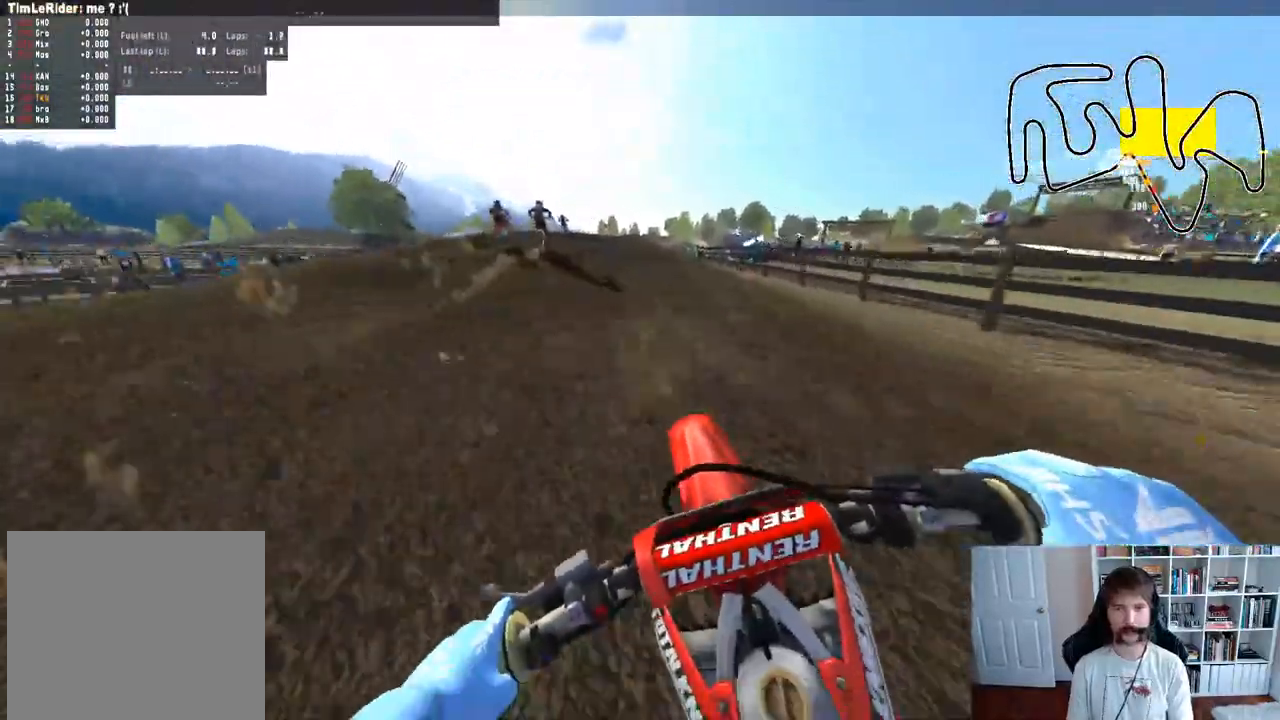
{"buttons": ["R2"], "left_stick": "center", "right_stick": "center", "events": [[67, "right_stick", "up"], [100, "left_stick", "down"], [267, "right_stick", "center"], [283, "left_stick", "center"], [317, "R2", "up"], [367, "R2", "down"]]}
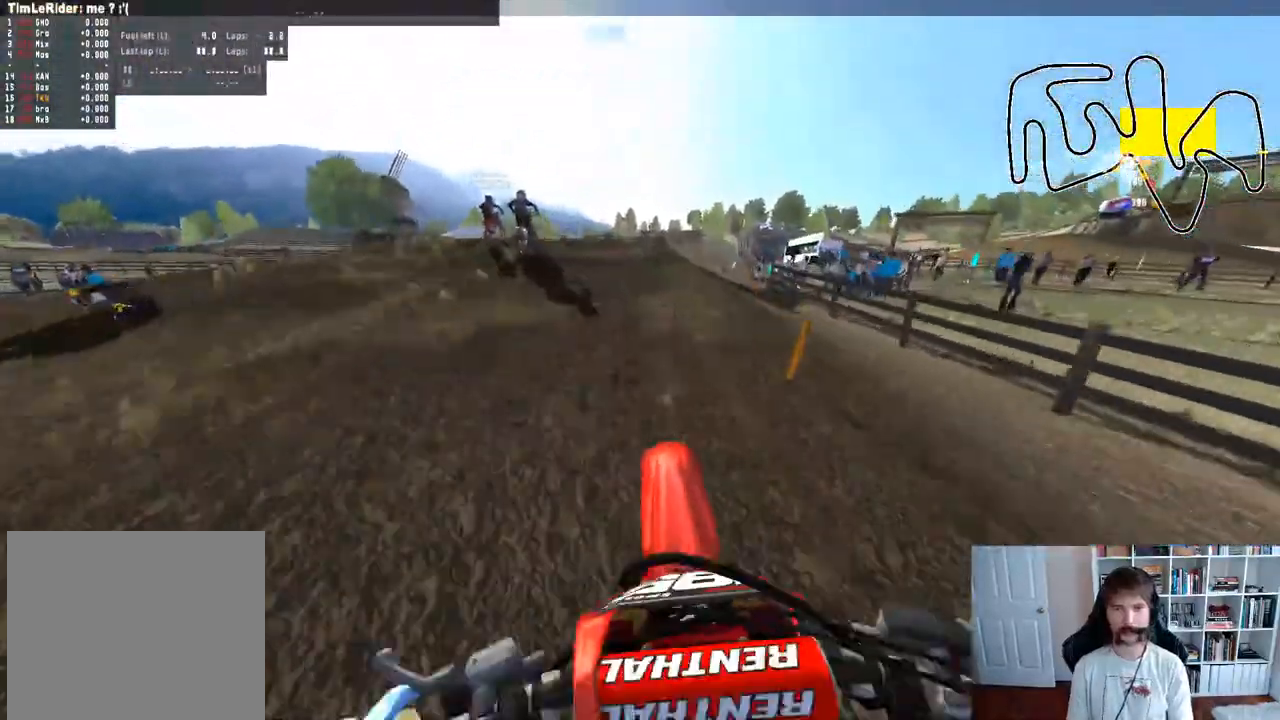
{"buttons": [], "left_stick": "center", "right_stick": "center", "events": [[17, "R2", "up"]]}
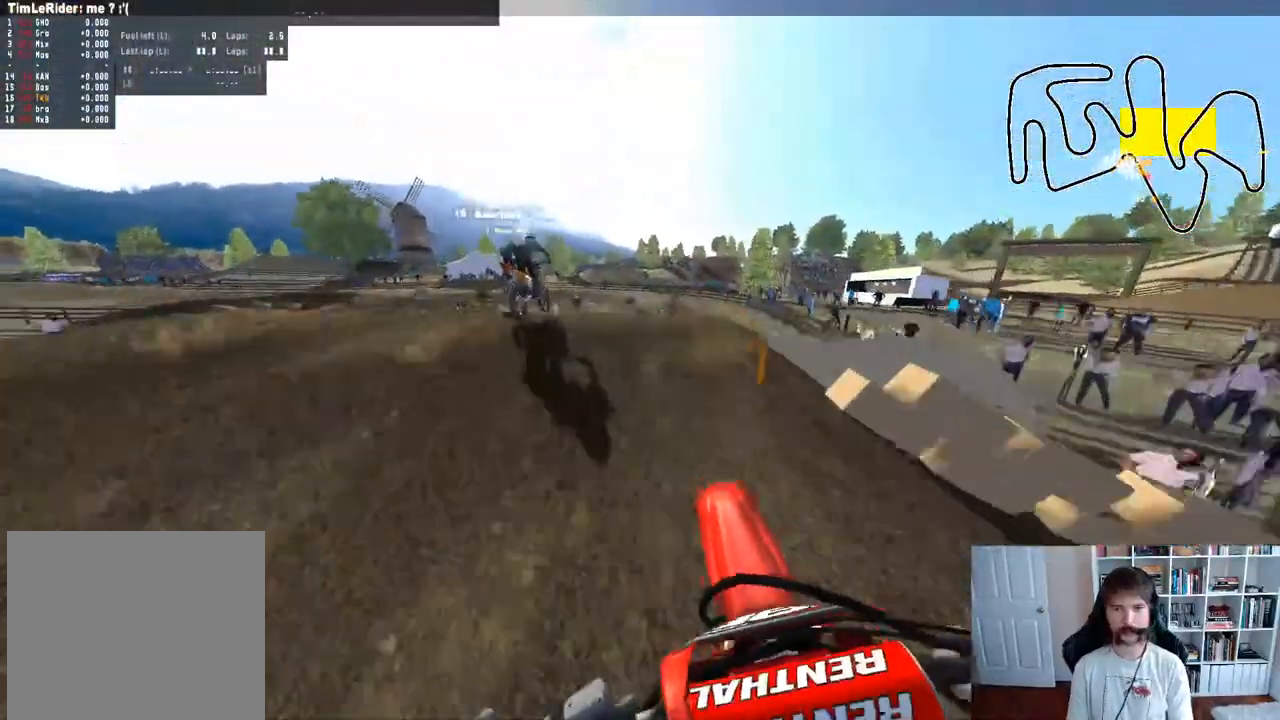
{"buttons": ["R2"], "left_stick": "down", "right_stick": "center", "events": [[33, "R2", "down"], [50, "left_stick", "down-left"], [383, "left_stick", "down"]]}
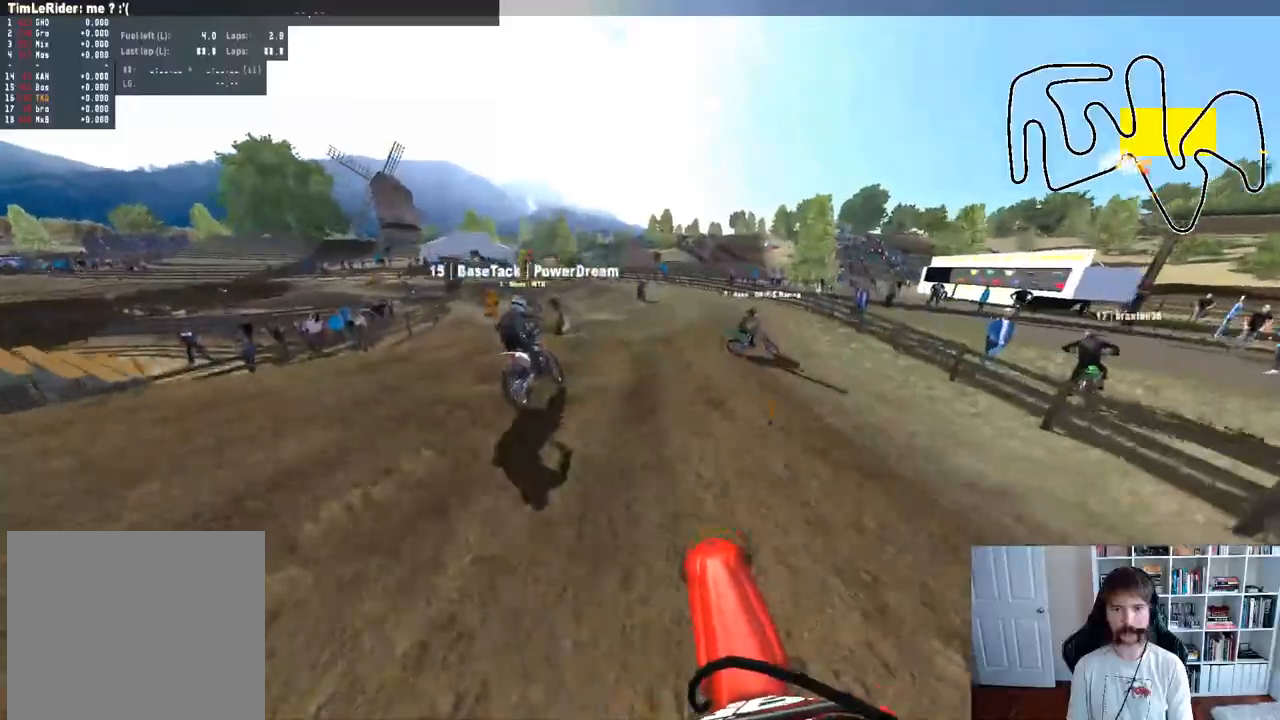
{"buttons": ["R2"], "left_stick": "up-left", "right_stick": "center", "events": [[67, "right_stick", "up-right"], [283, "left_stick", "down-left"], [317, "right_stick", "center"], [417, "left_stick", "up-left"]]}
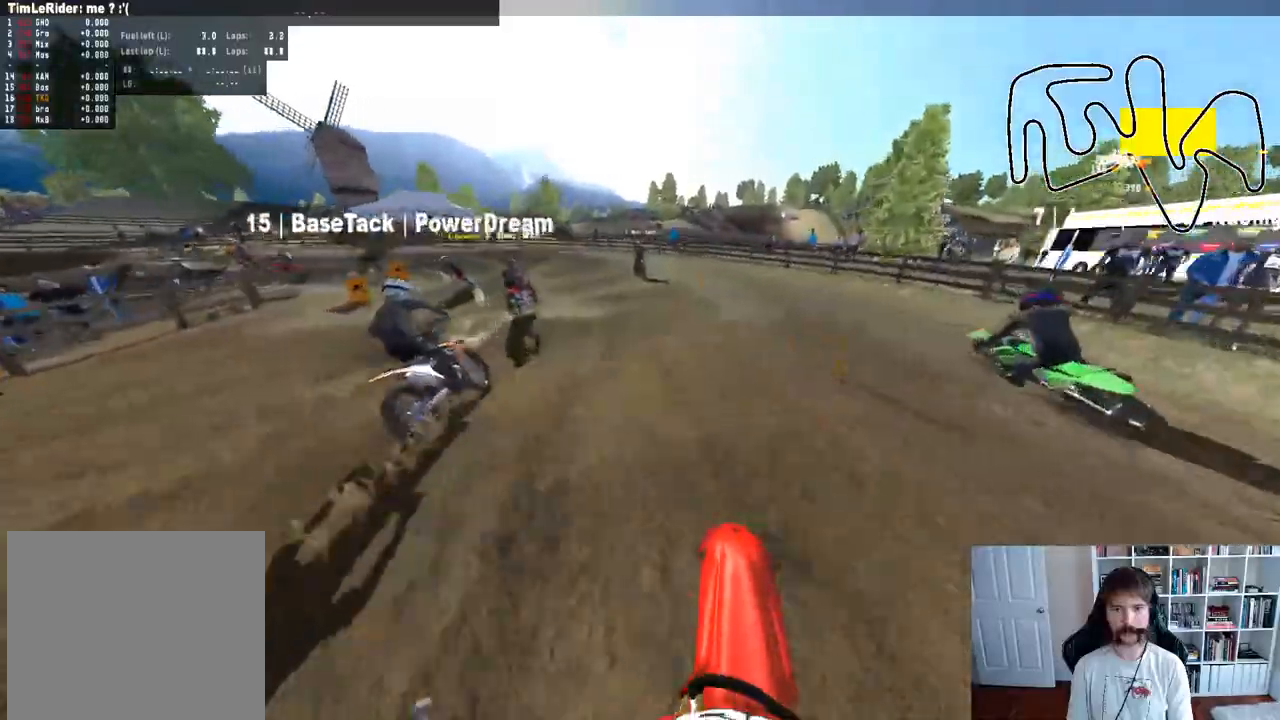
{"buttons": [], "left_stick": "center", "right_stick": "center", "events": [[167, "R2", "up"], [367, "left_stick", "center"]]}
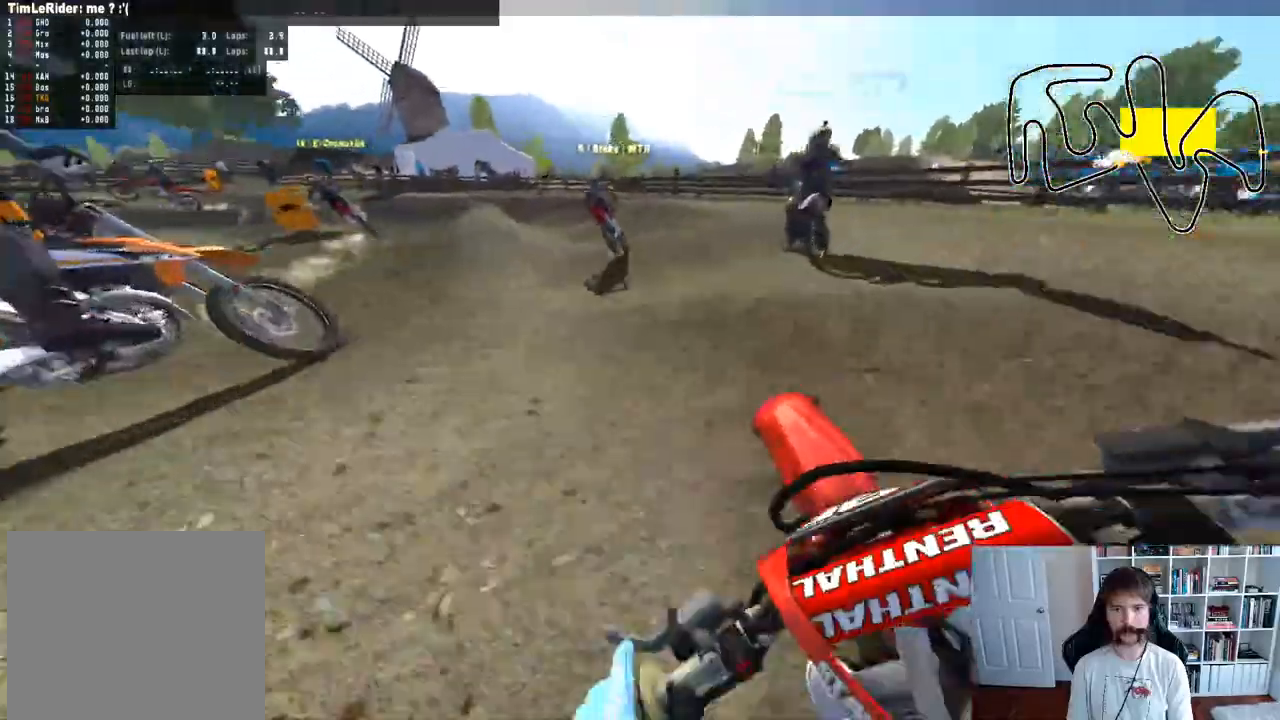
{"buttons": [], "left_stick": "left", "right_stick": "center", "events": [[17, "left_stick", "left"], [183, "left_stick", "center"], [383, "left_stick", "left"]]}
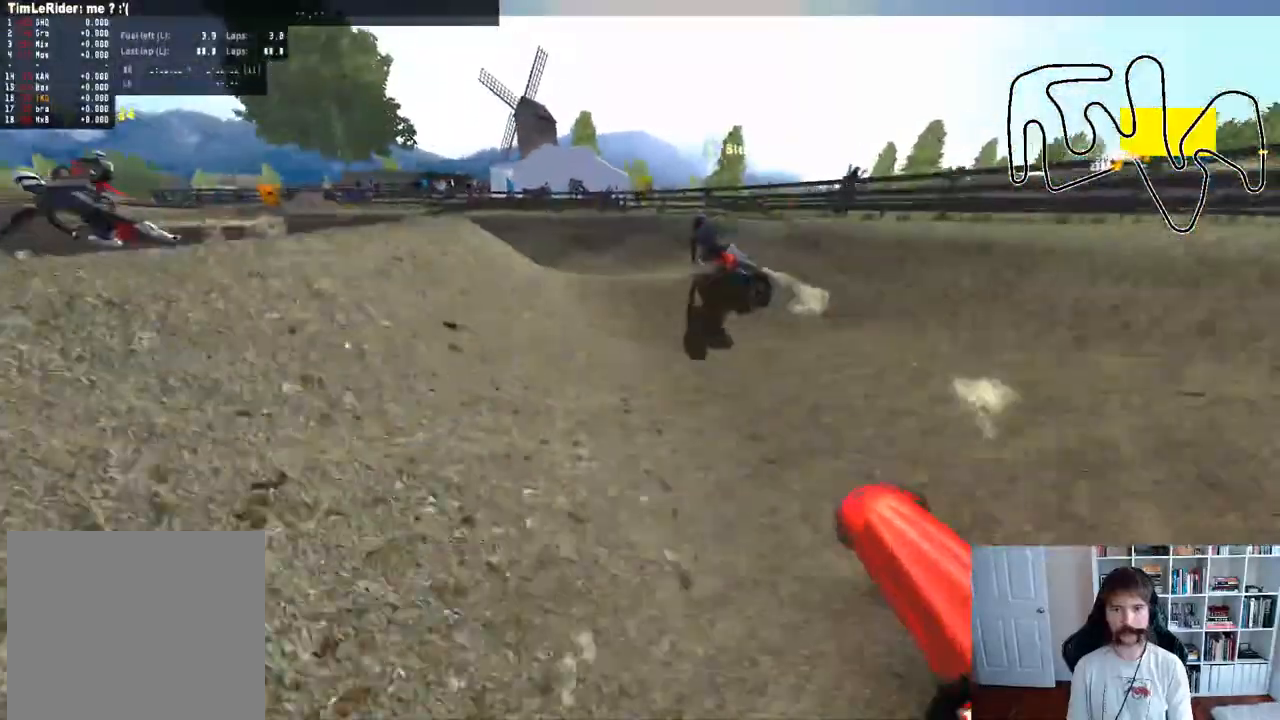
{"buttons": [], "left_stick": "left", "right_stick": "center", "events": [[67, "X", "down"], [133, "left_stick", "center"], [183, "X", "up"], [417, "left_stick", "left"]]}
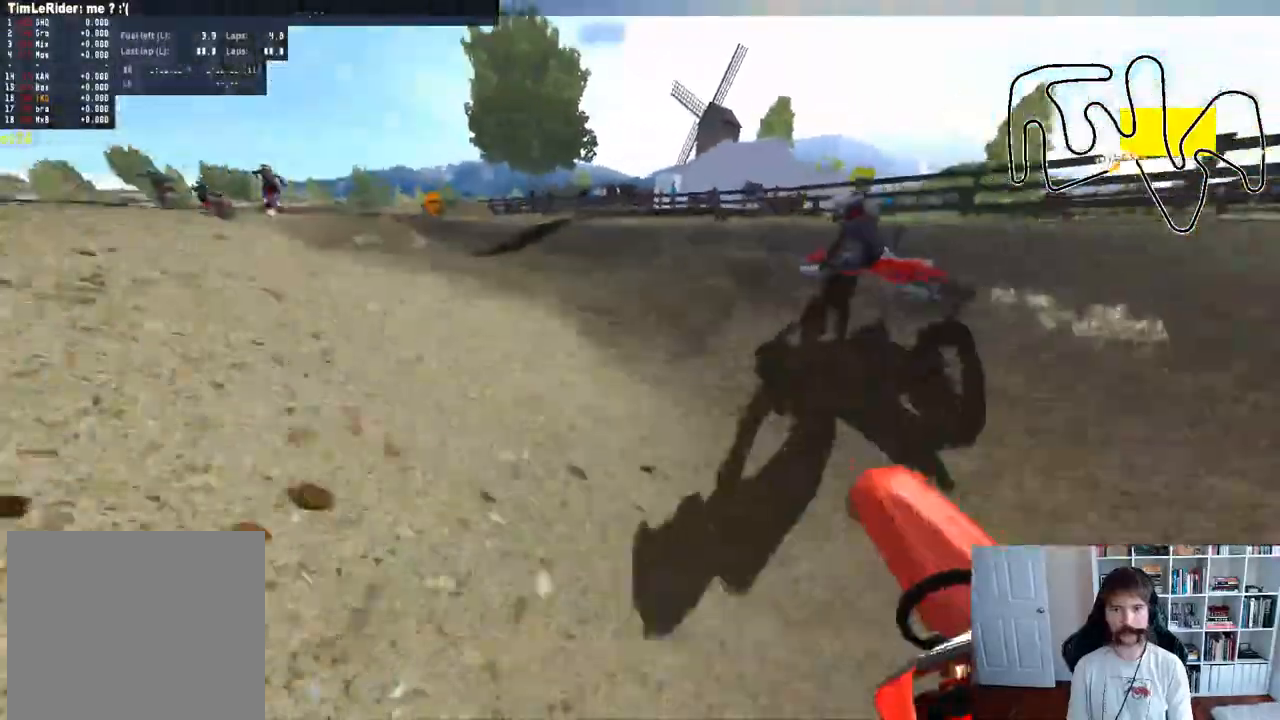
{"buttons": [], "left_stick": "left", "right_stick": "center", "events": [[300, "R3", "down"], [400, "R3", "up"]]}
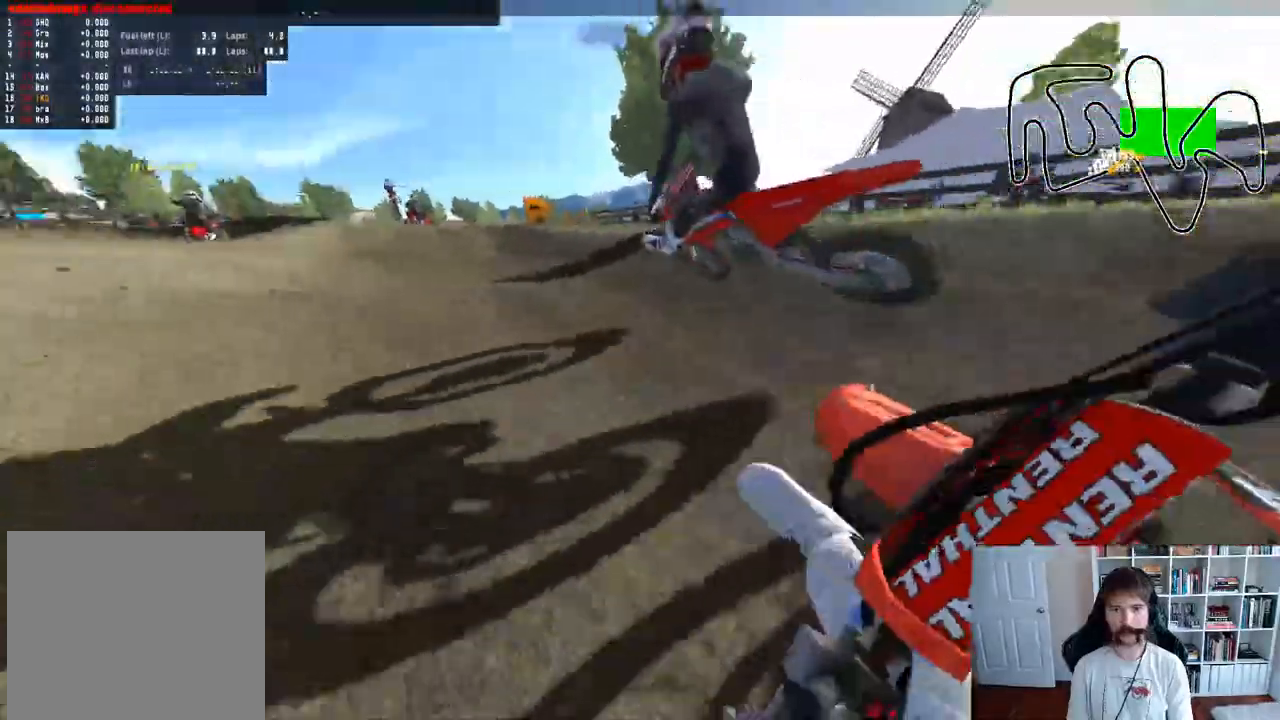
{"buttons": ["R2"], "left_stick": "right", "right_stick": "center", "events": [[33, "R2", "down"], [367, "left_stick", "right"]]}
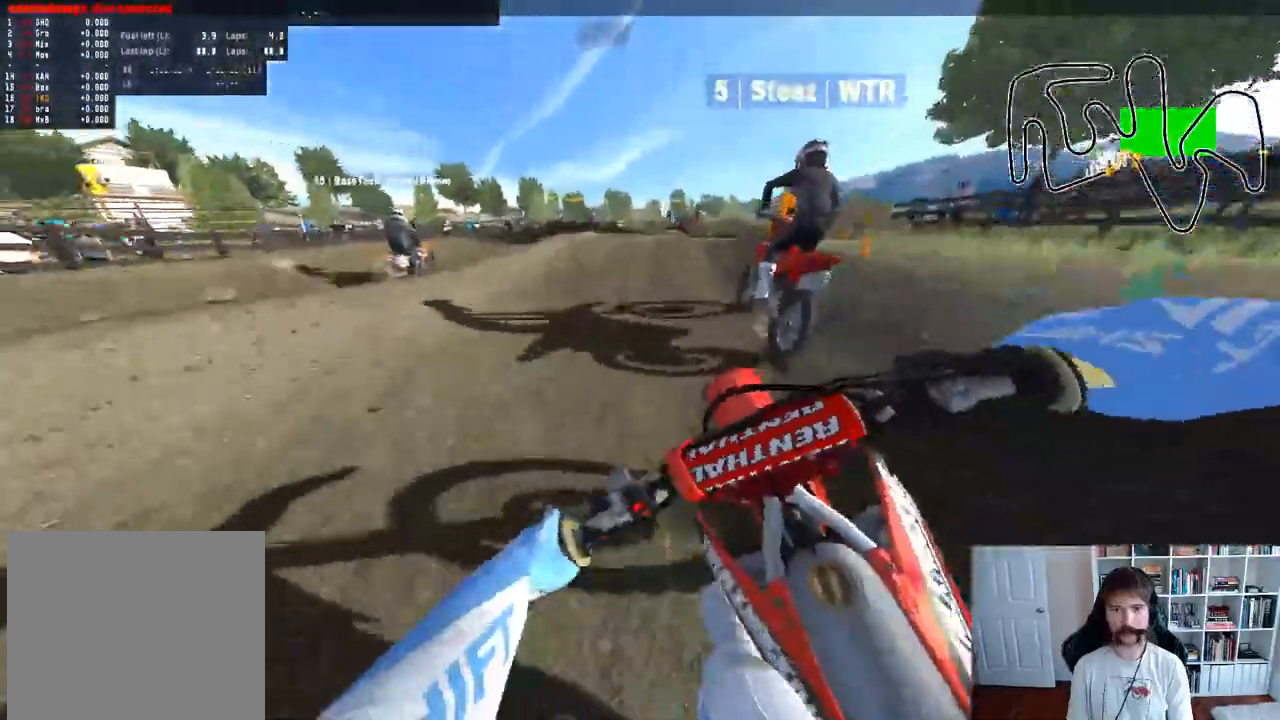
{"buttons": ["R2"], "left_stick": "right", "right_stick": "center", "events": []}
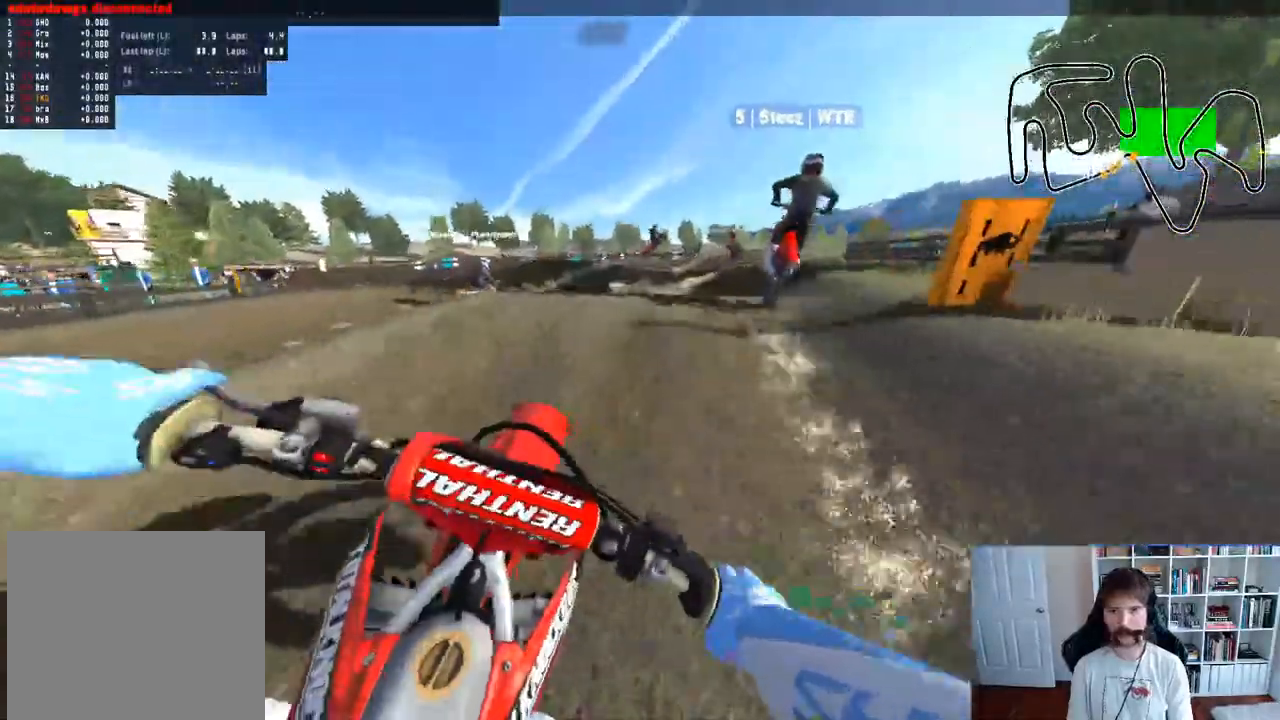
{"buttons": ["R2"], "left_stick": "center", "right_stick": "center", "events": [[117, "R2", "up"], [467, "R2", "down"], [467, "left_stick", "center"]]}
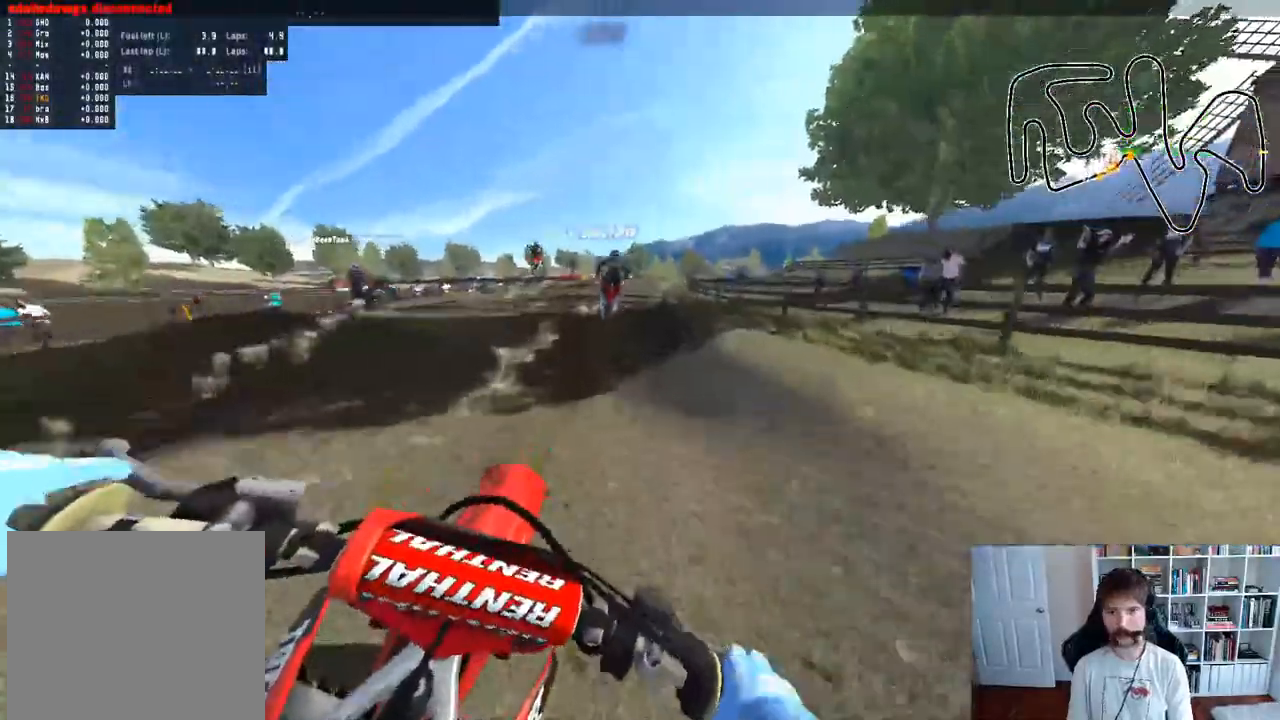
{"buttons": ["R2"], "left_stick": "center", "right_stick": "center", "events": [[50, "left_stick", "left"], [183, "R3", "down"], [333, "R3", "up"], [333, "left_stick", "center"]]}